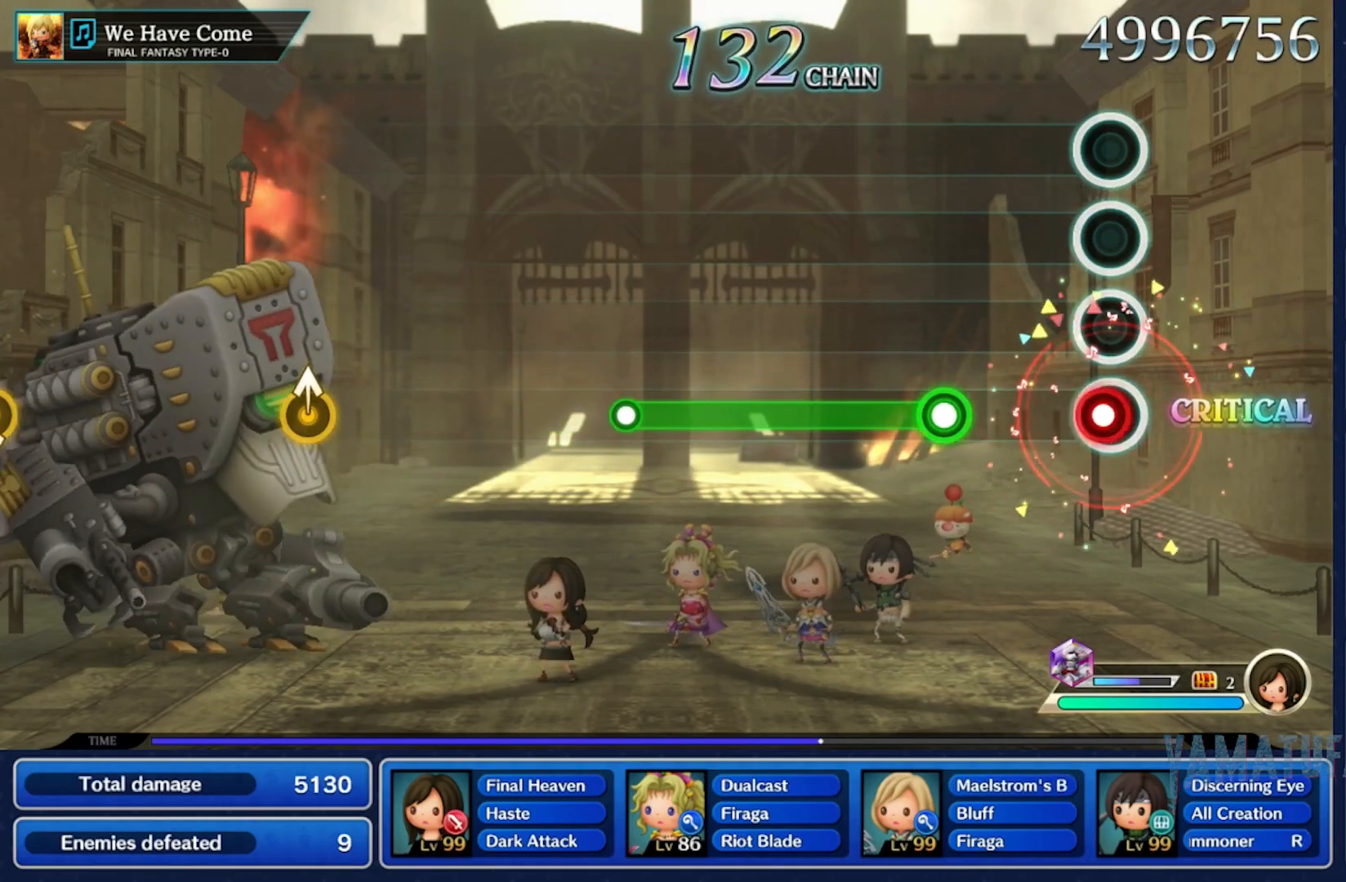
Gameplay with a controller (Nintendo layout); each line is a JSON object with the inputs held at the frame after it. "events" lists button and stick changes between this image and that frame as [ms after this image, input, new state], when the widget could be followed in between. Not read: L2 L3 R2 R3 SELECT START.
{"buttons": [], "left_stick": "center", "right_stick": "center", "events": []}
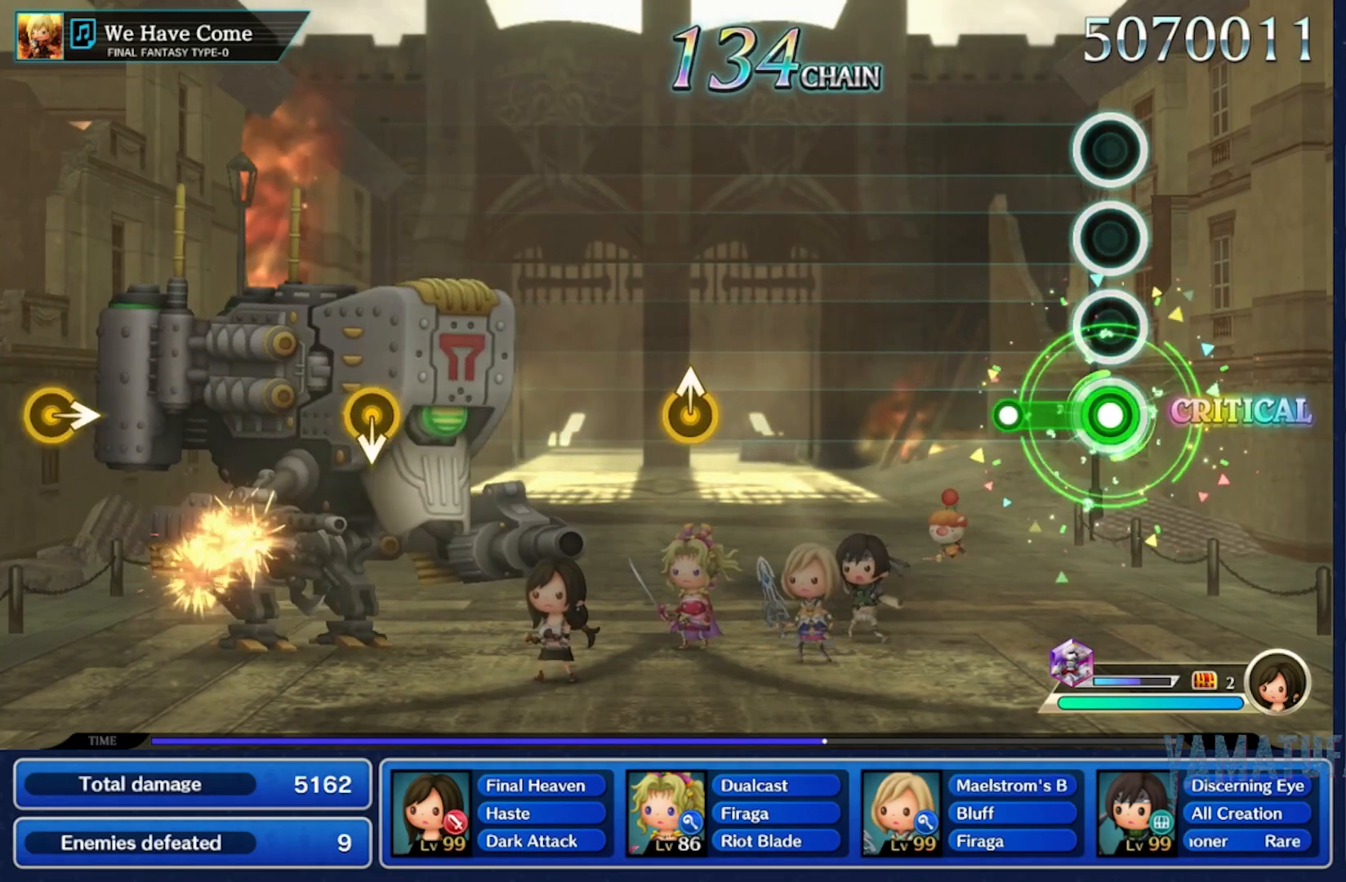
{"buttons": [], "left_stick": "center", "right_stick": "center", "events": []}
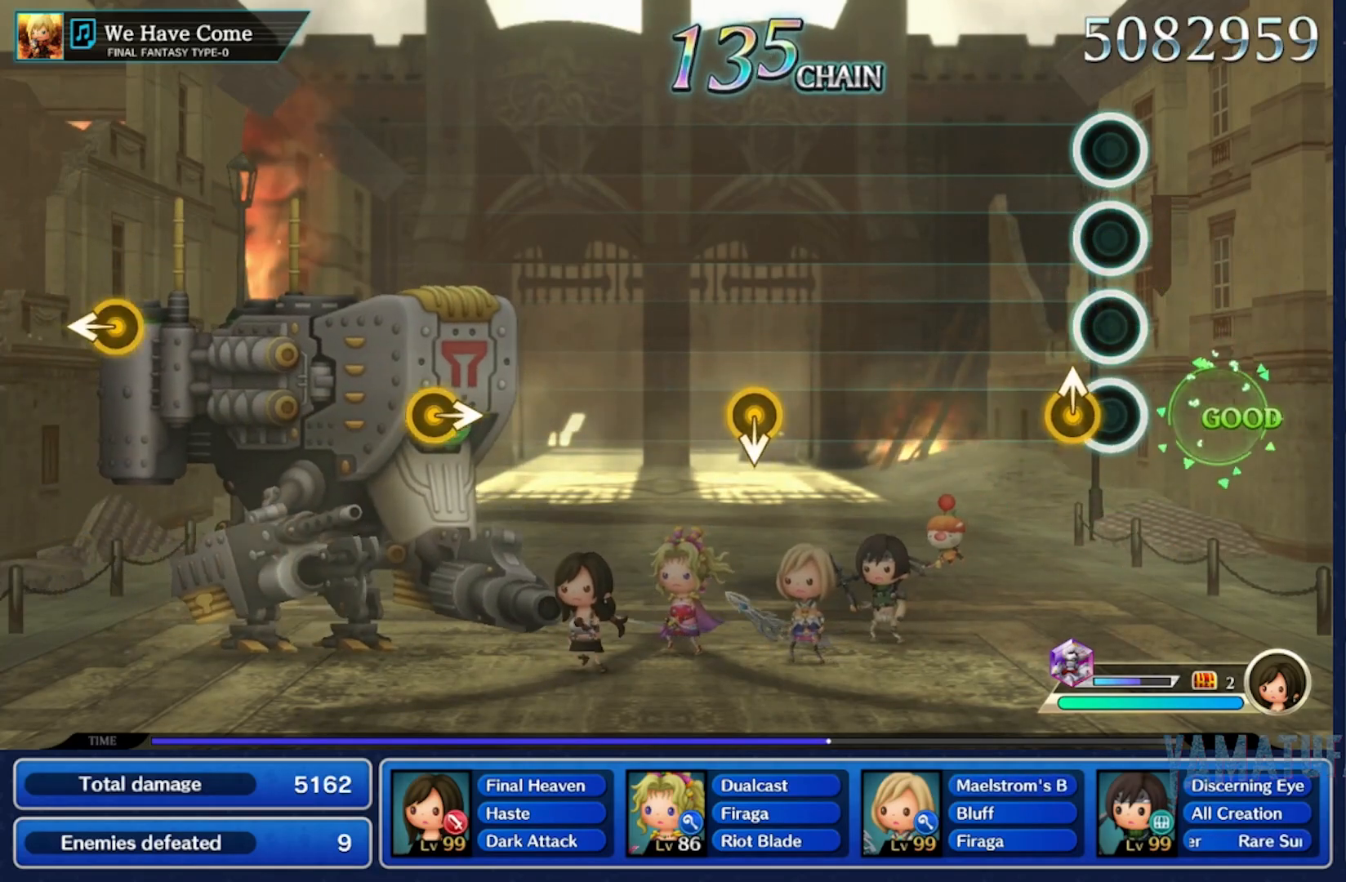
{"buttons": [], "left_stick": "center", "right_stick": "down", "events": [[133, "right_stick", "up"], [283, "right_stick", "center"], [483, "right_stick", "down"]]}
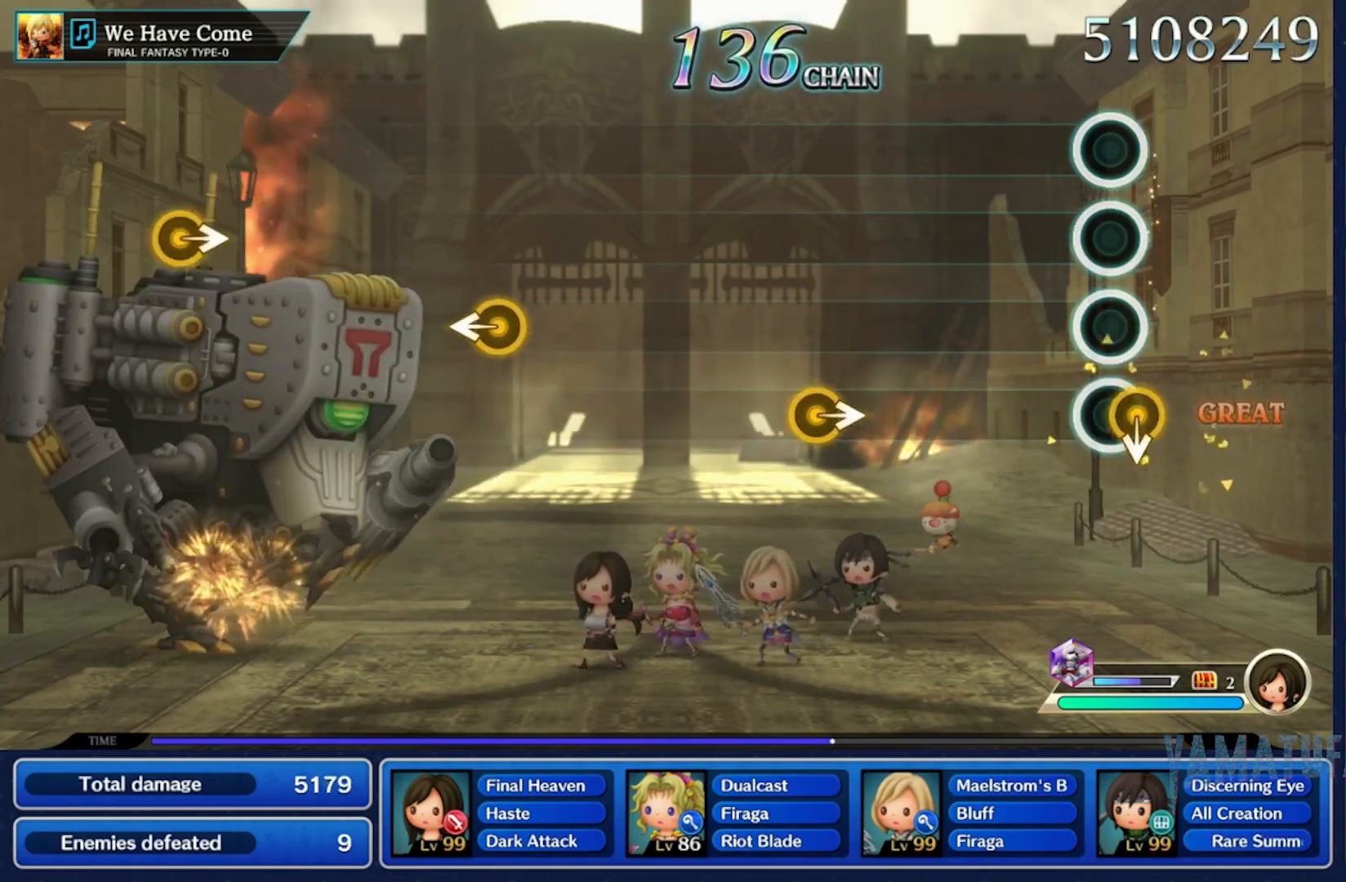
{"buttons": [], "left_stick": "center", "right_stick": "right", "events": [[217, "right_stick", "center"], [417, "right_stick", "right"]]}
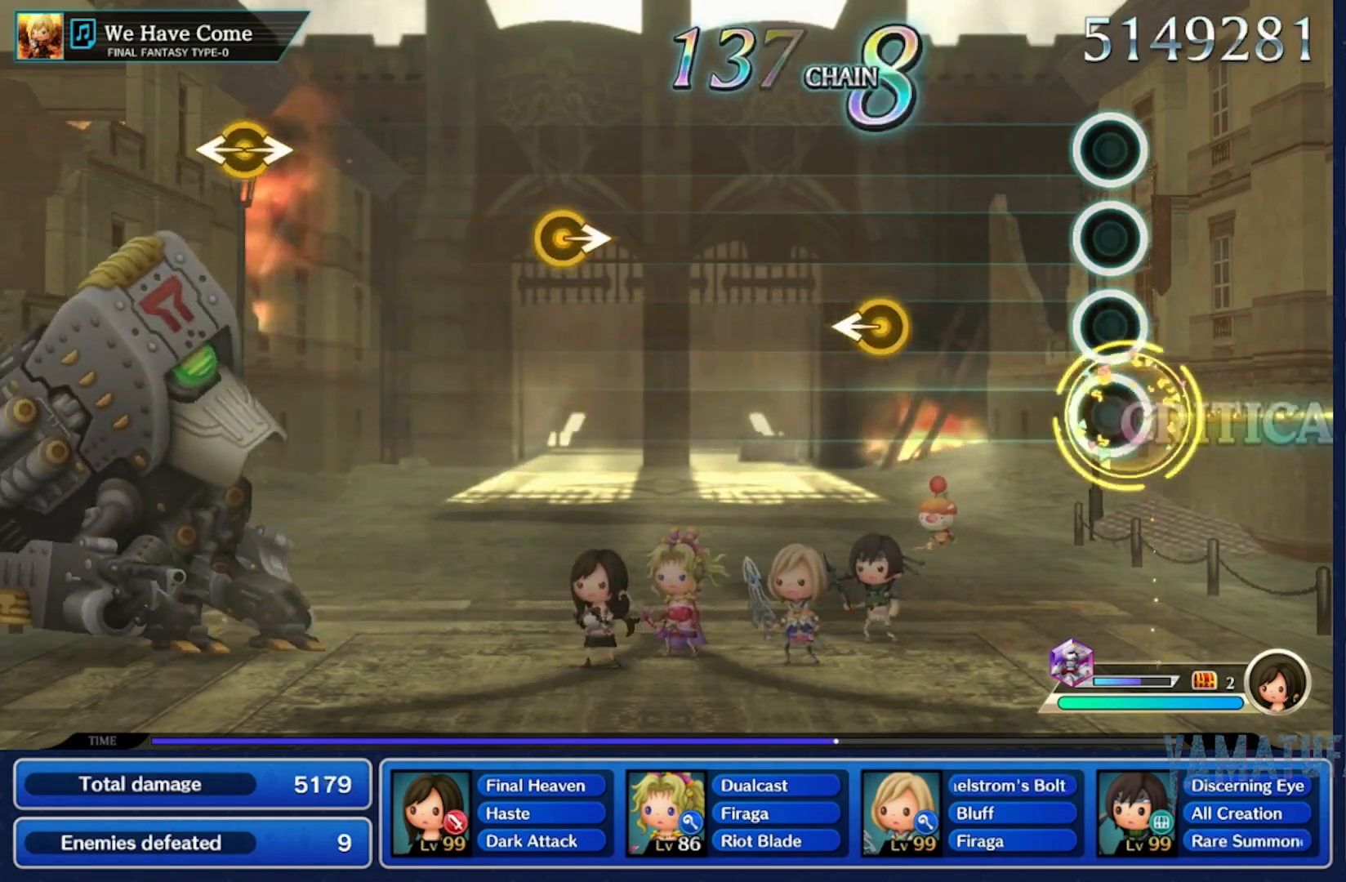
{"buttons": [], "left_stick": "center", "right_stick": "center", "events": [[100, "right_stick", "center"], [300, "right_stick", "left"], [483, "right_stick", "center"]]}
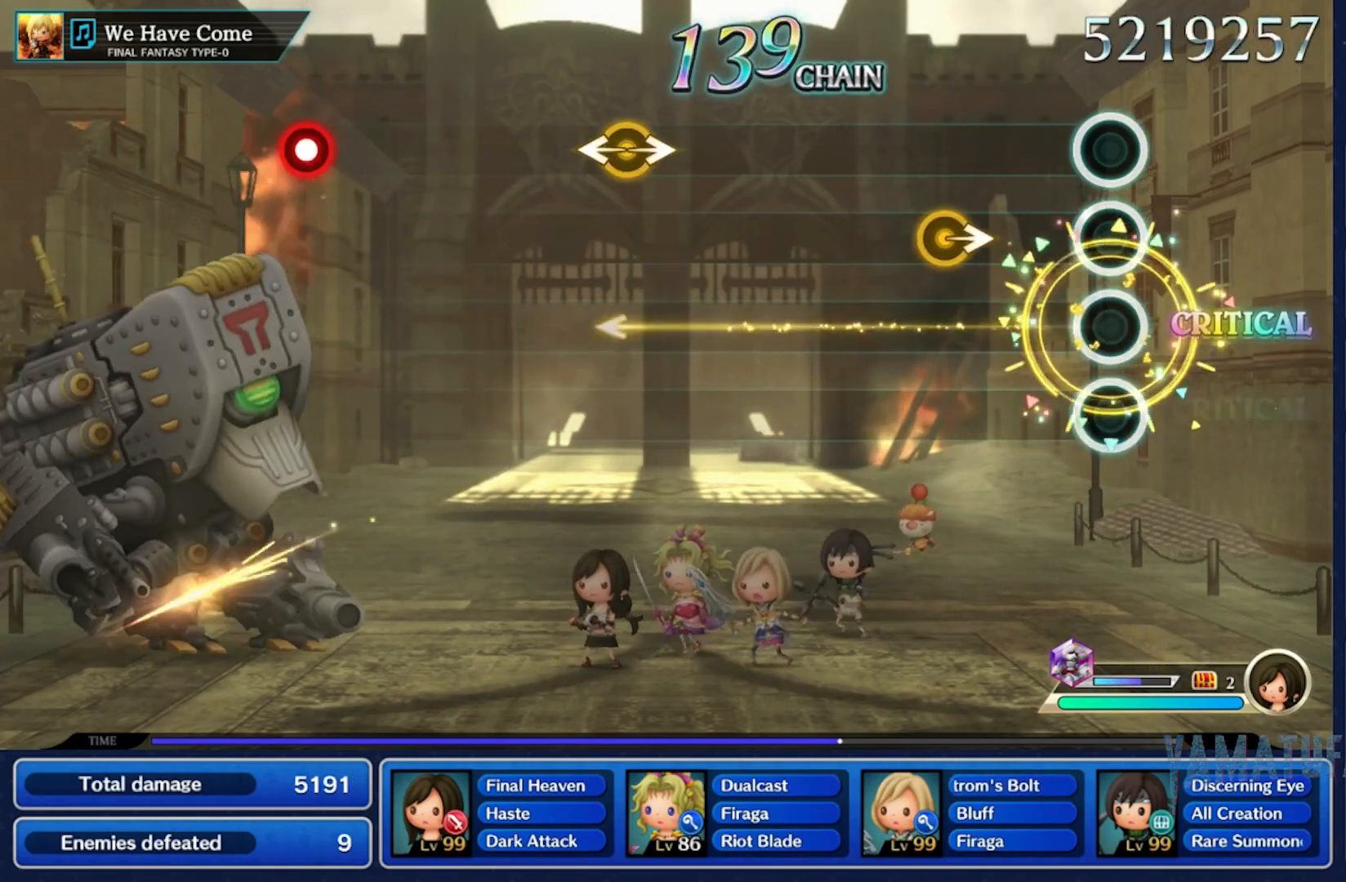
{"buttons": [], "left_stick": "center", "right_stick": "center", "events": [[217, "right_stick", "right"], [400, "right_stick", "center"]]}
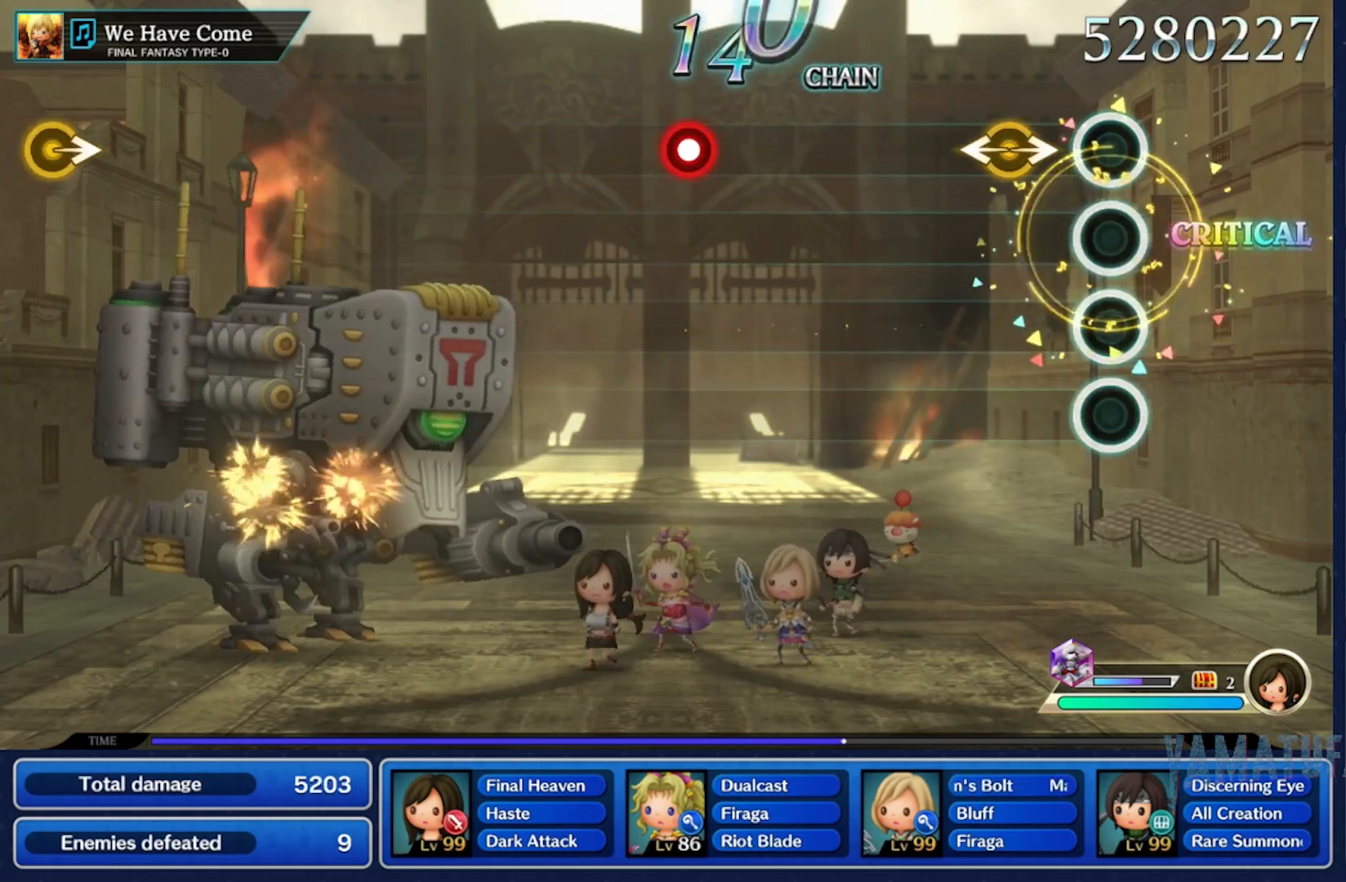
{"buttons": [], "left_stick": "center", "right_stick": "center", "events": [[100, "right_stick", "right"], [133, "left_stick", "left"], [283, "right_stick", "center"], [300, "left_stick", "center"]]}
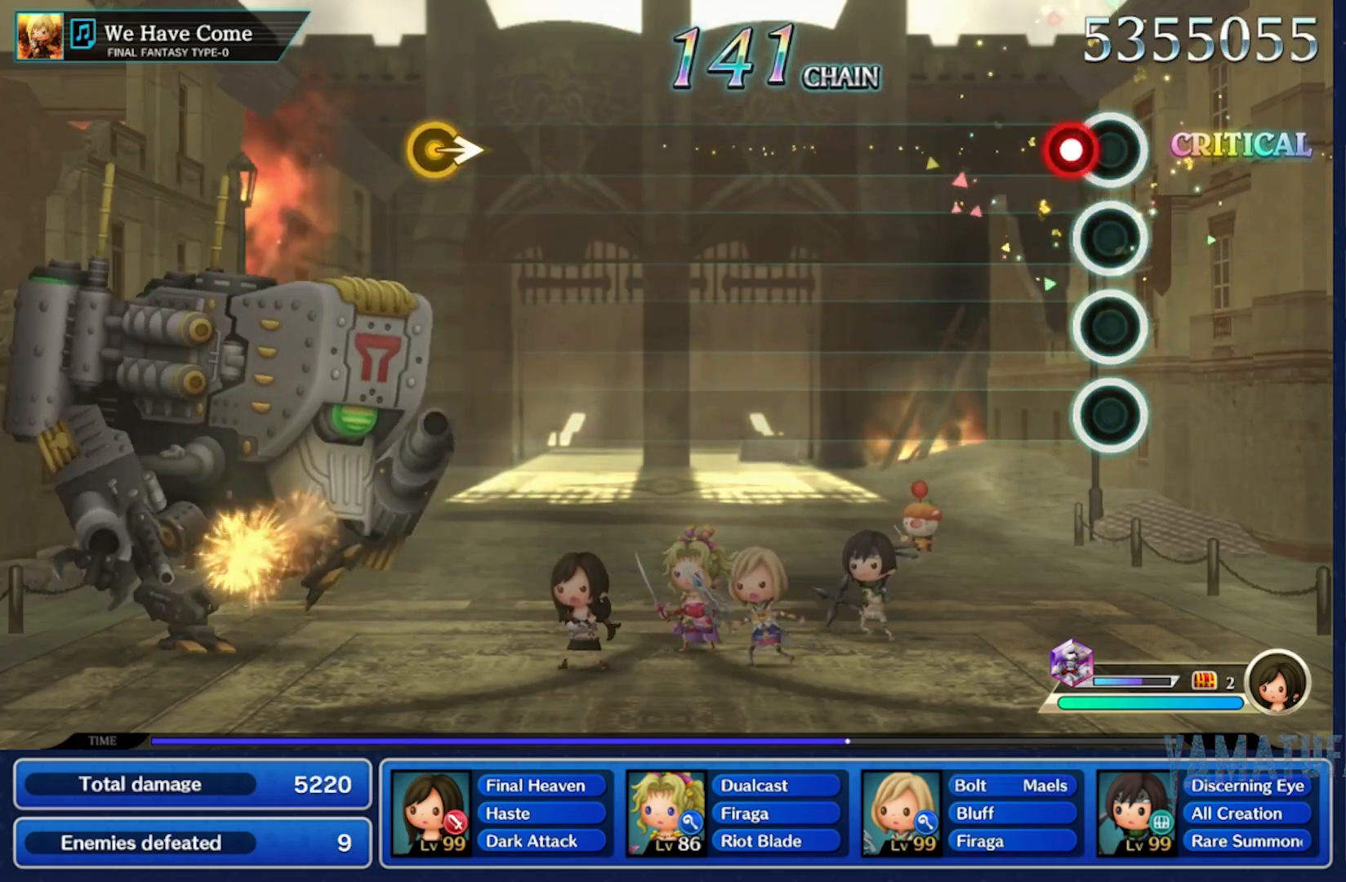
{"buttons": [], "left_stick": "center", "right_stick": "center", "events": []}
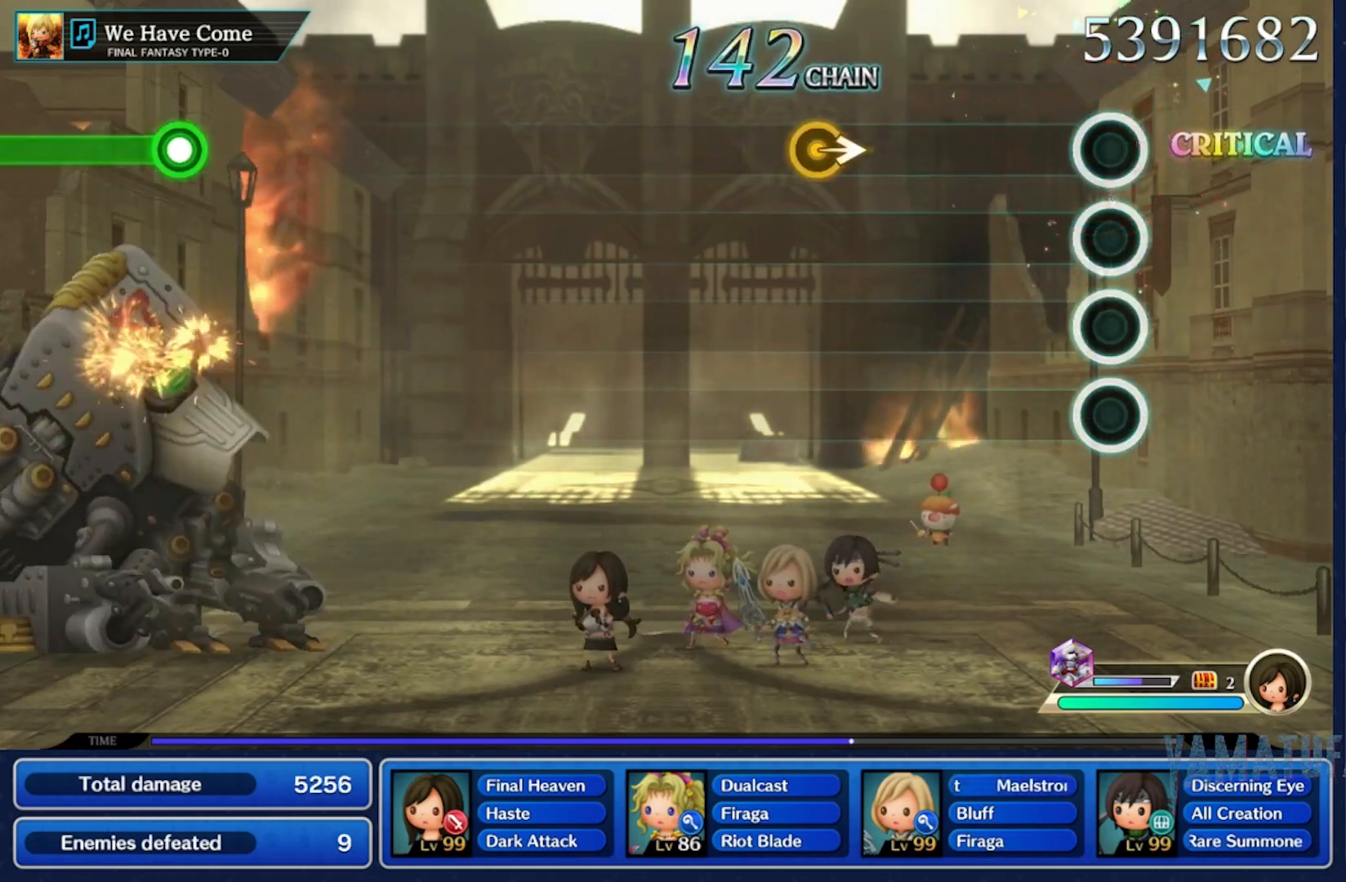
{"buttons": [], "left_stick": "center", "right_stick": "right", "events": [[367, "right_stick", "right"]]}
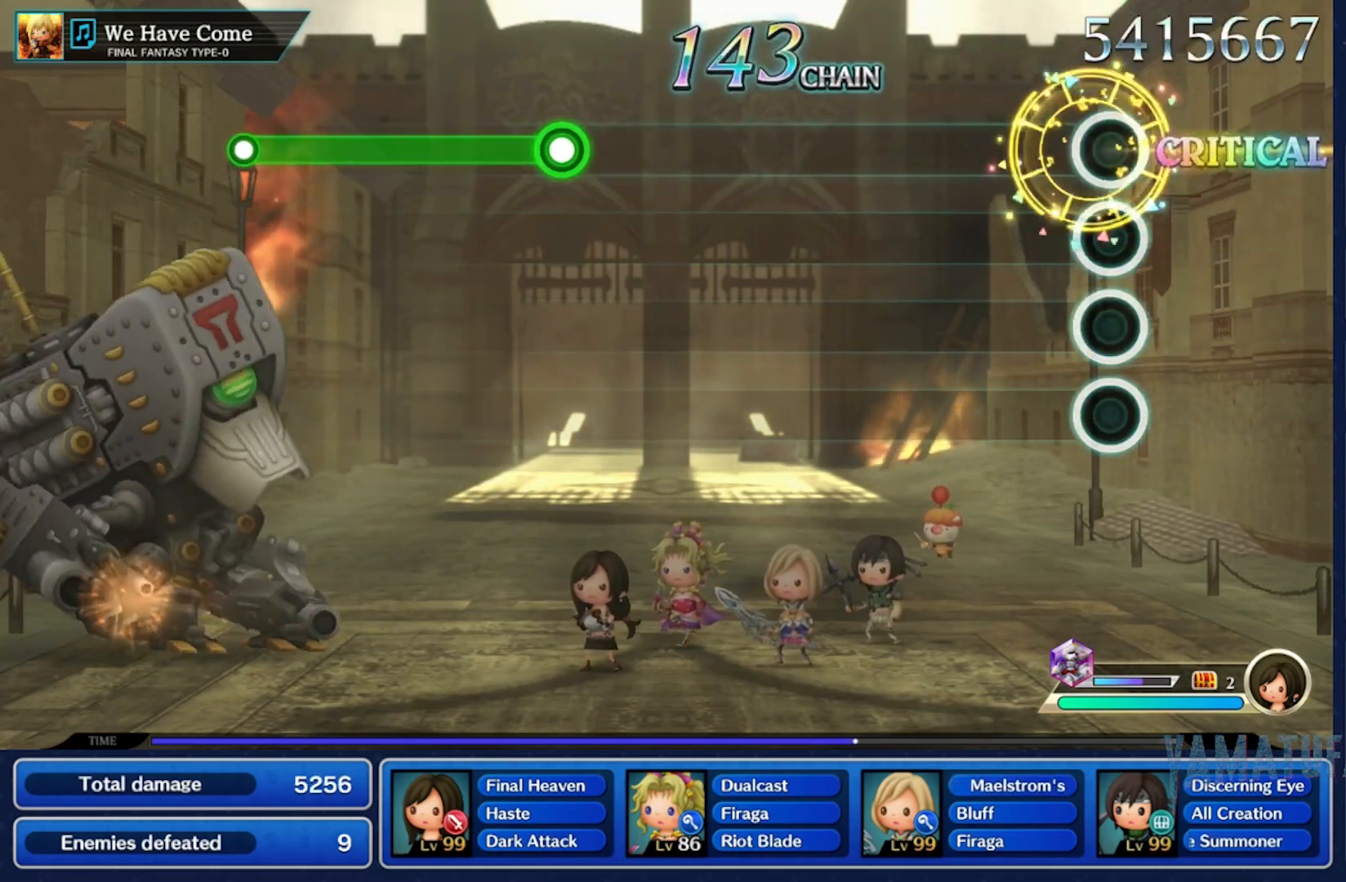
{"buttons": [], "left_stick": "center", "right_stick": "center", "events": [[17, "right_stick", "center"]]}
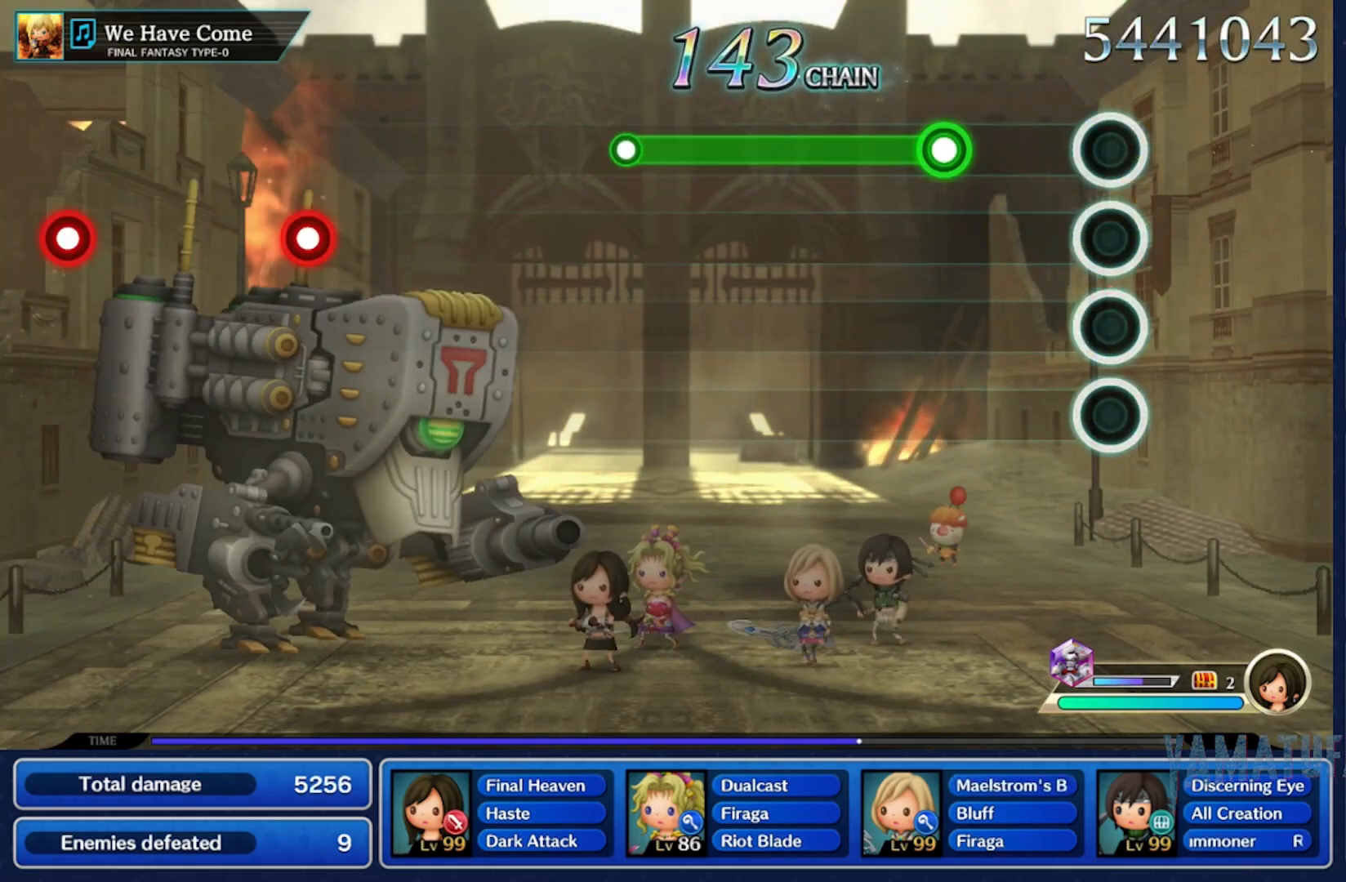
{"buttons": [], "left_stick": "center", "right_stick": "center", "events": []}
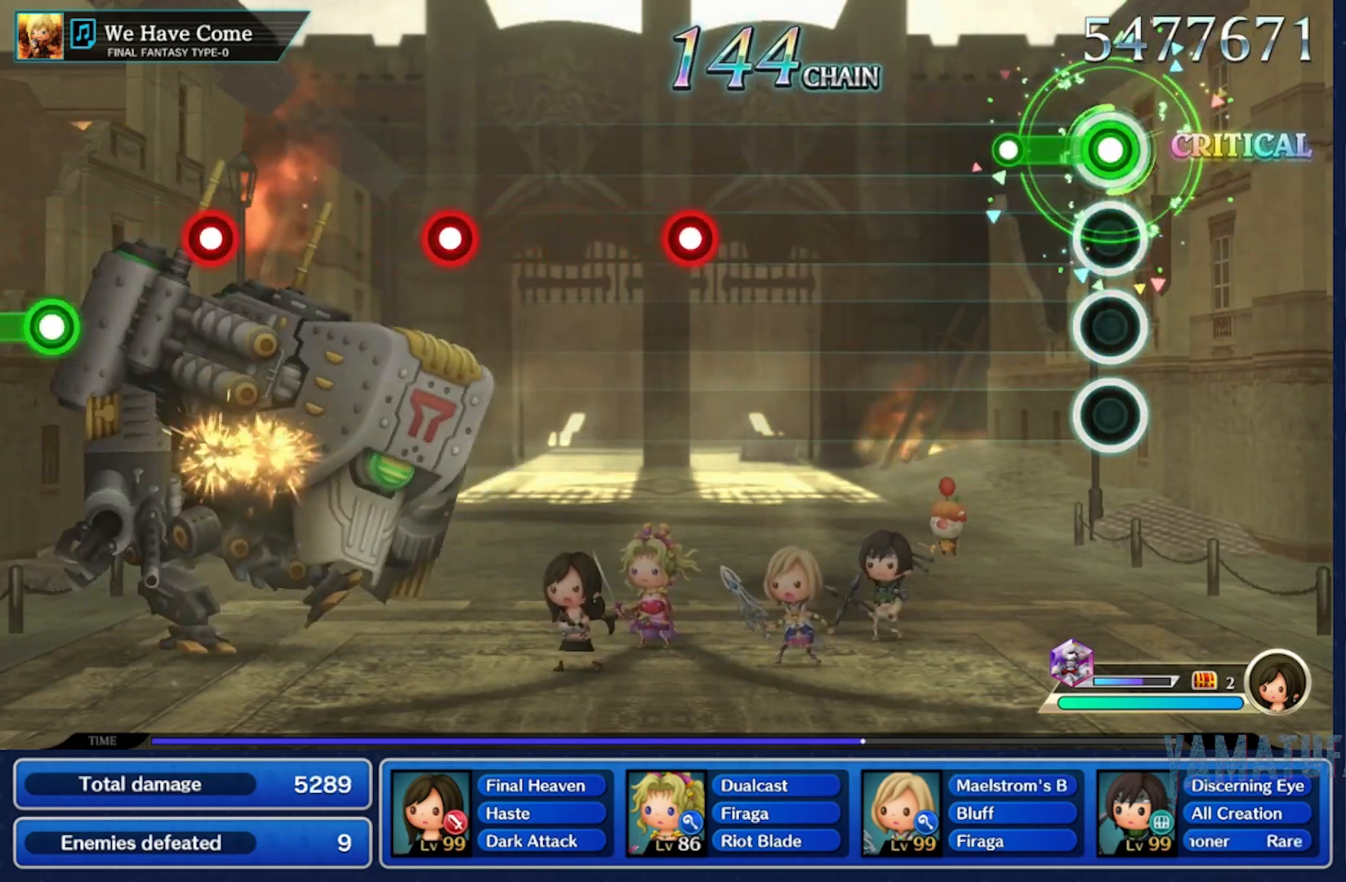
{"buttons": [], "left_stick": "center", "right_stick": "center", "events": []}
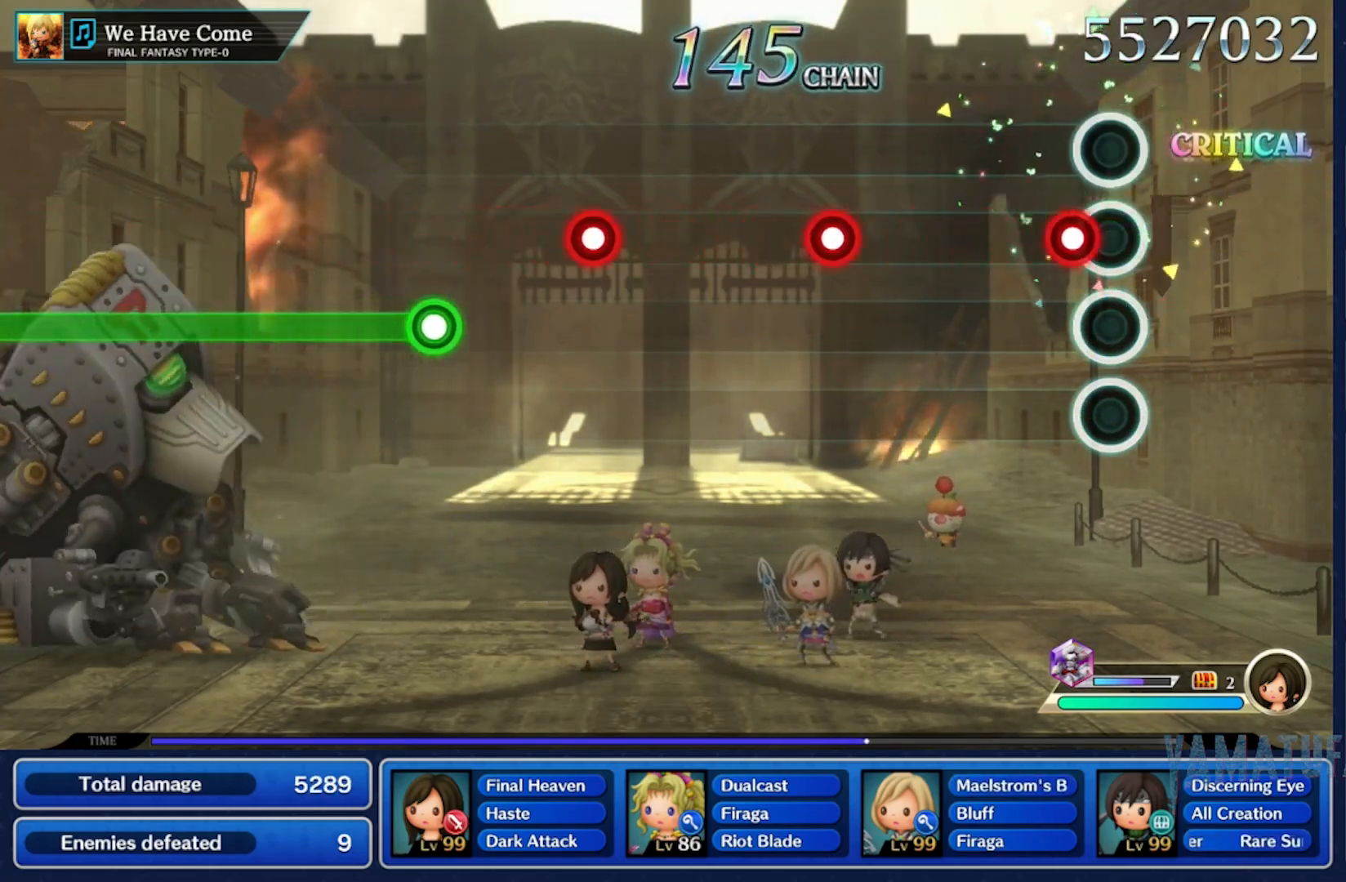
{"buttons": [], "left_stick": "center", "right_stick": "center", "events": []}
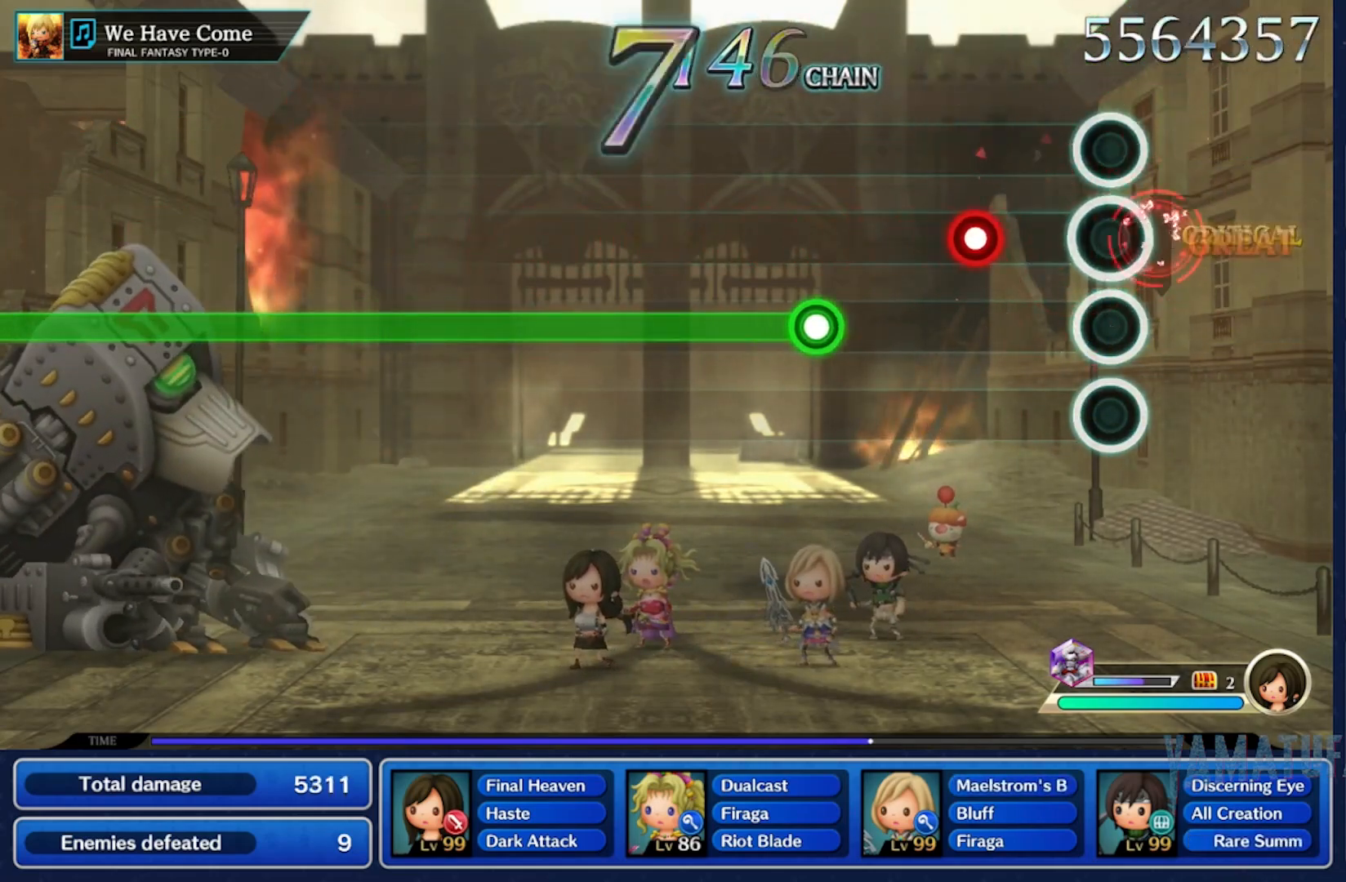
{"buttons": [], "left_stick": "center", "right_stick": "center", "events": []}
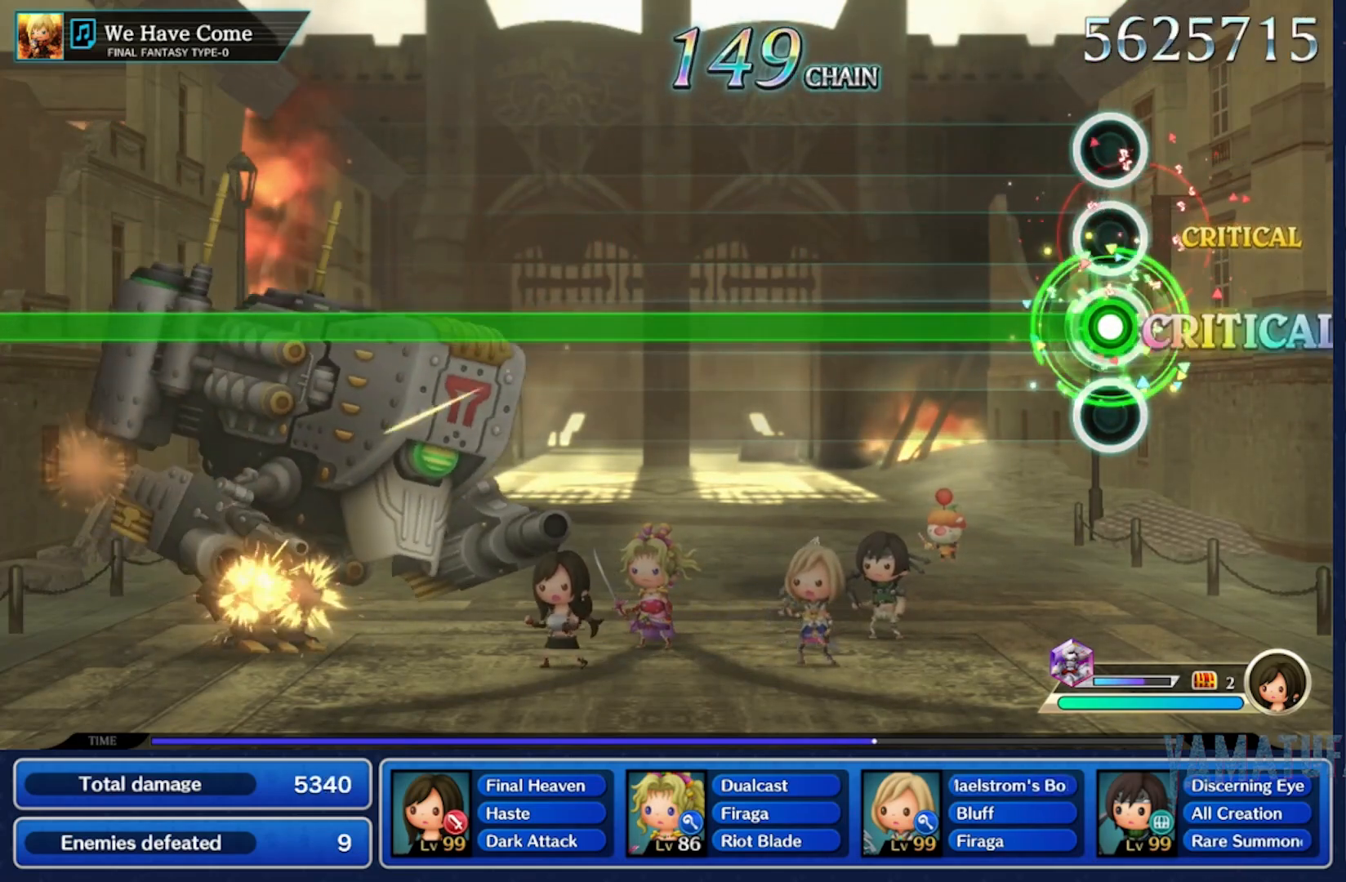
{"buttons": [], "left_stick": "center", "right_stick": "center", "events": []}
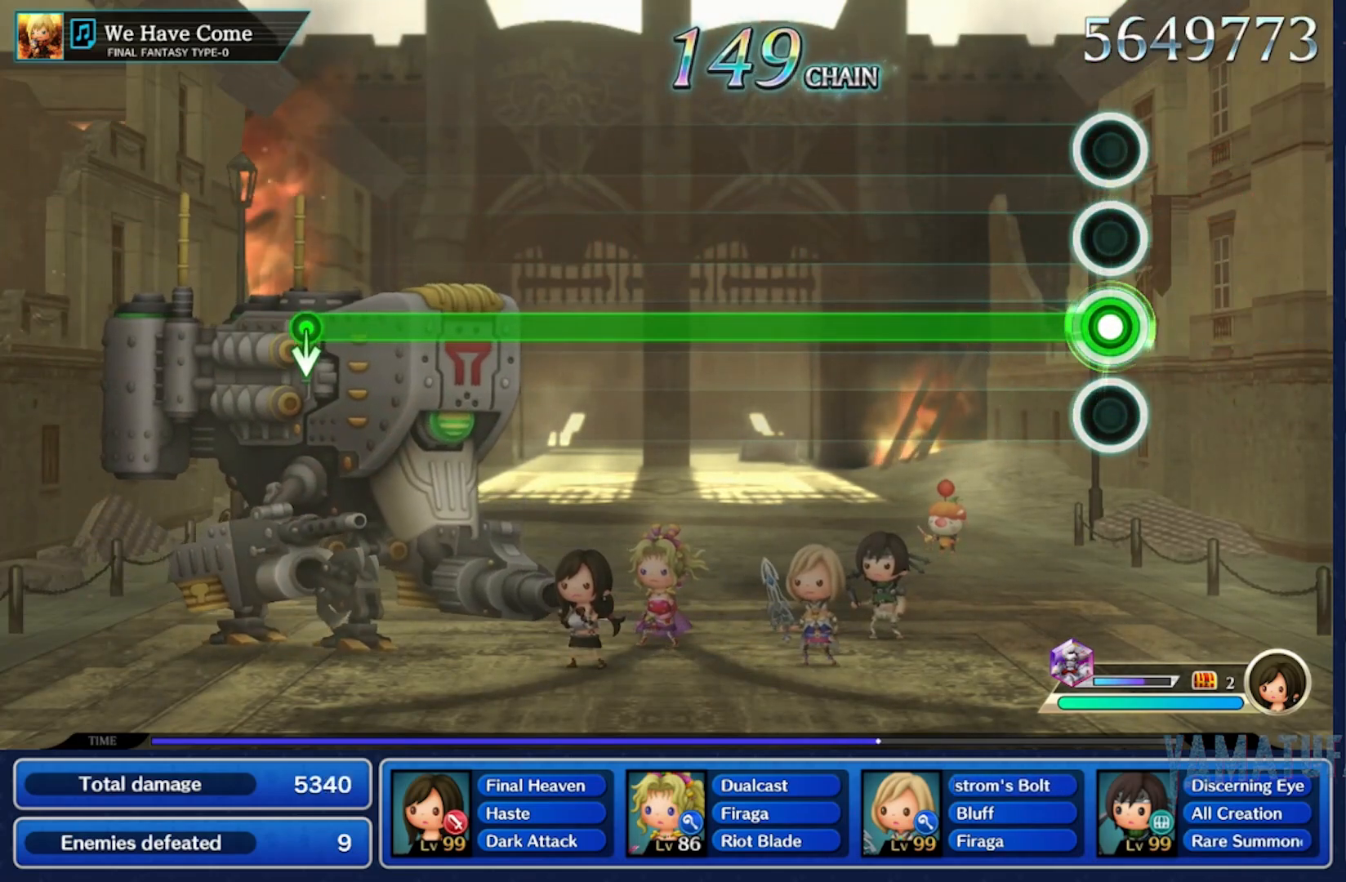
{"buttons": [], "left_stick": "center", "right_stick": "center", "events": []}
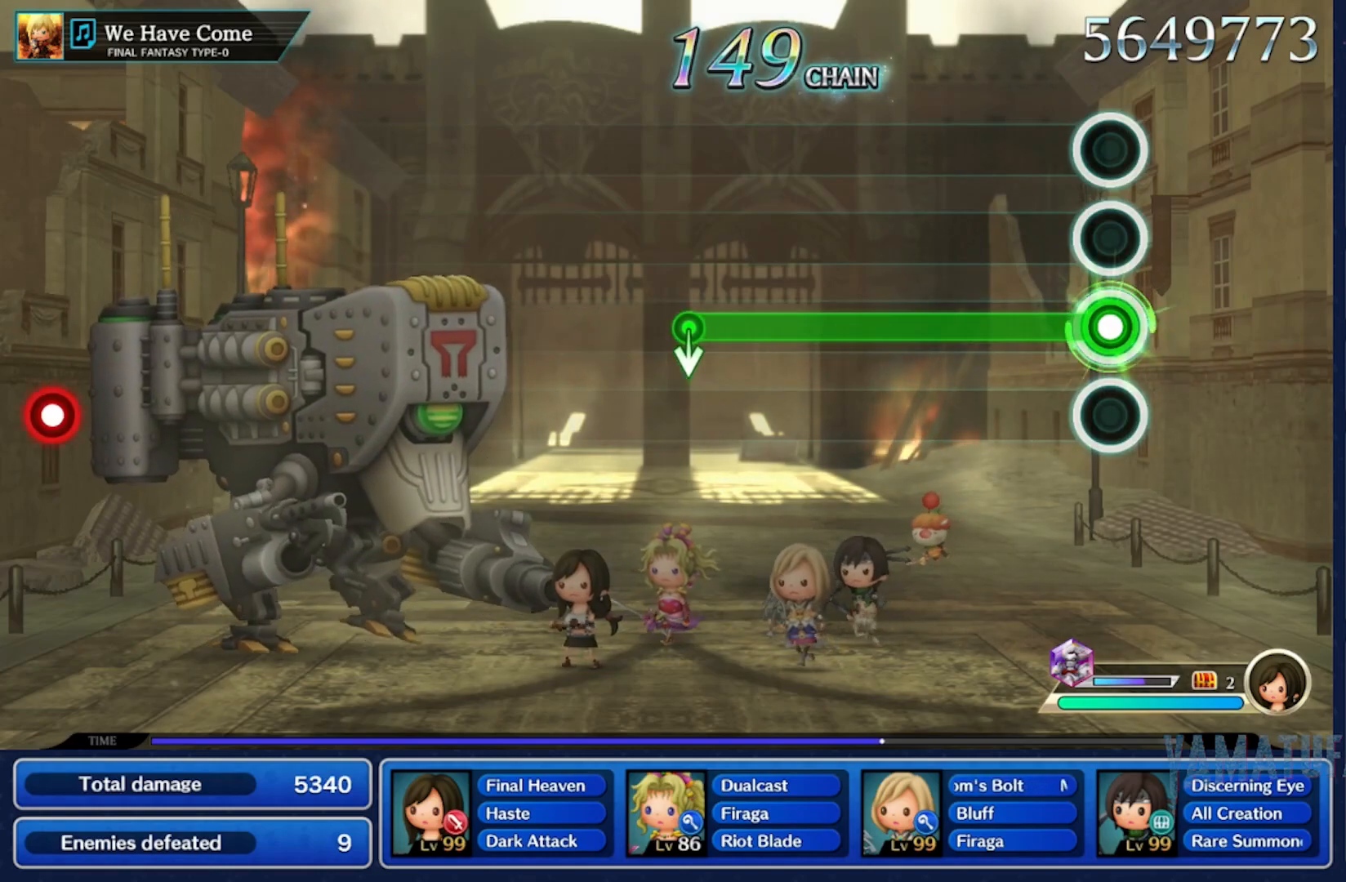
{"buttons": [], "left_stick": "center", "right_stick": "center", "events": []}
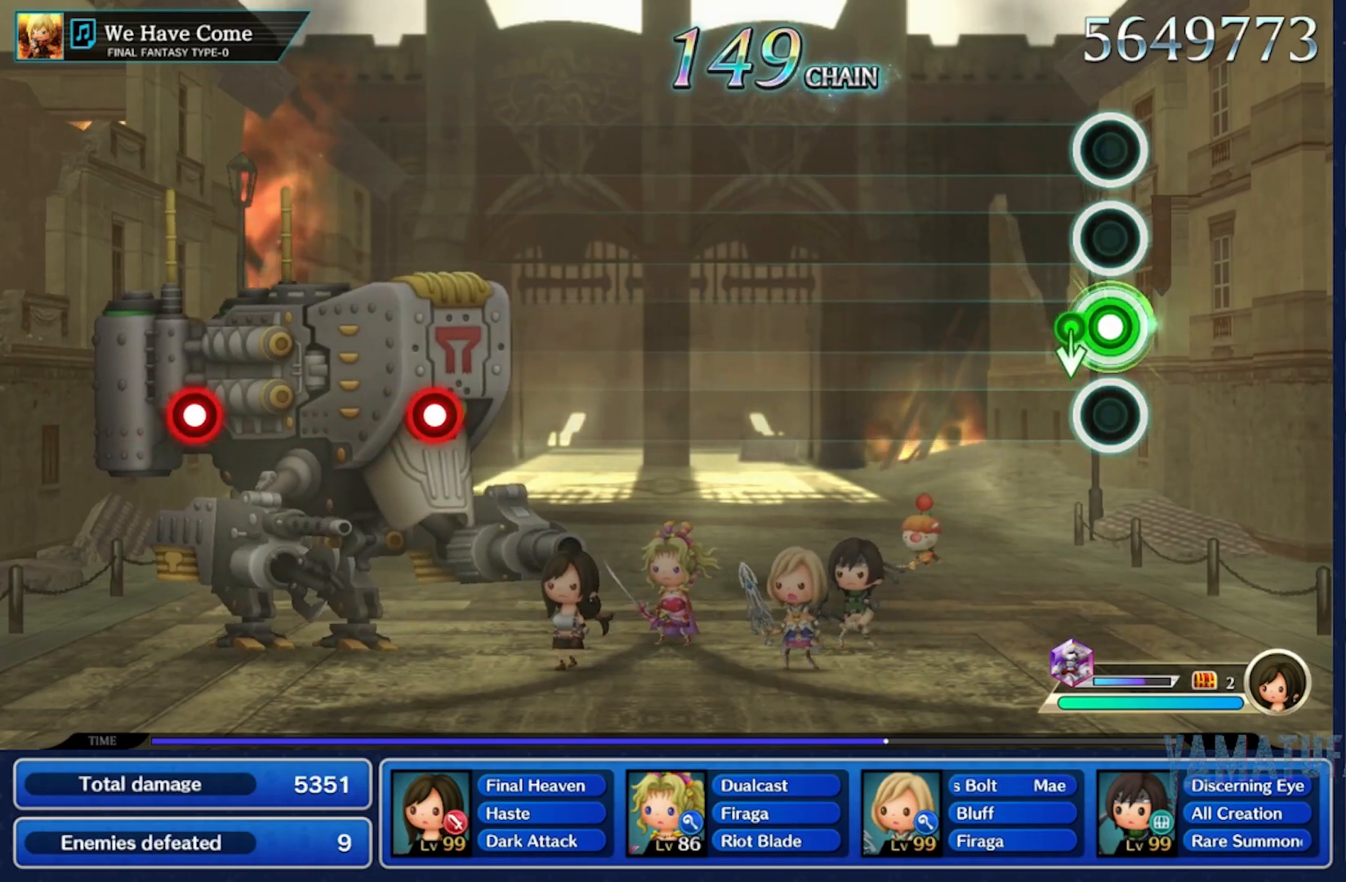
{"buttons": [], "left_stick": "center", "right_stick": "center", "events": [[83, "right_stick", "down"], [250, "right_stick", "center"]]}